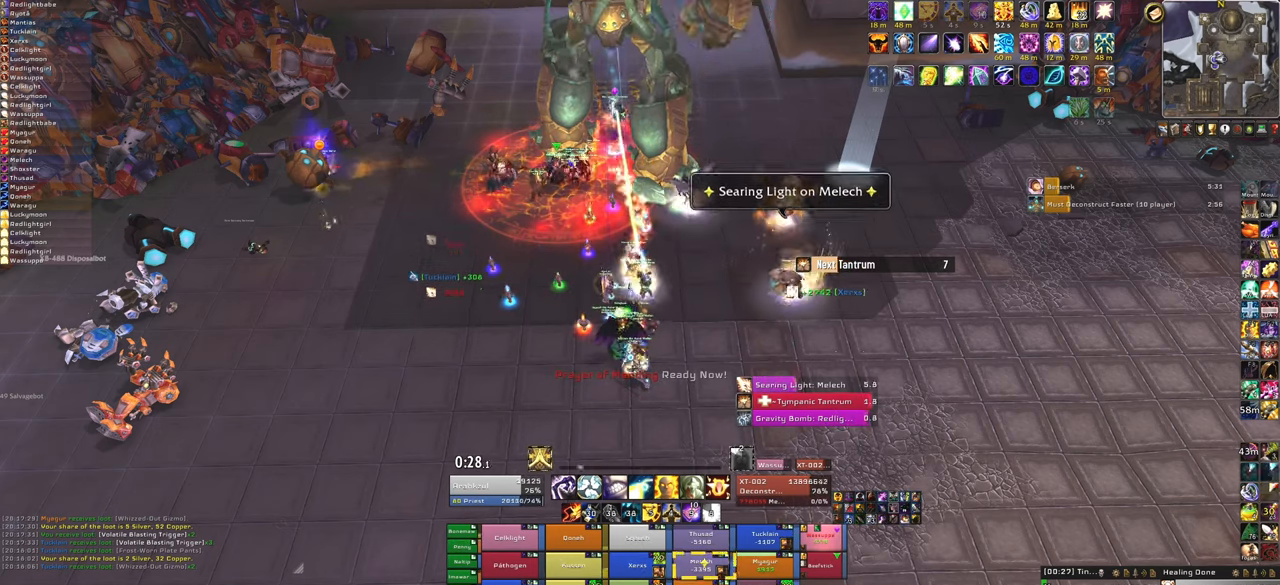
Gameplay with keyboard and mouse; each line is a JSON object with the keys and mouse buttons held at the frame after it. "events" lists presses ("down") and releases ("up") of "1", "2", "3", "4", "5", "a", "alt", "b", "c", "ctrl", "d", "e", "f", "g", "q", "r", "s", "shift", "space", "t", "tab", "tilde", "v", "w", "x", "z", "mouse_left", "mouse_wheel", "mouse_right", "mouse_mb4" and "mouse_mb5" between this image and that frame as [ms after this image, input, new state], when the widget could be followed in between. "mouse_left", "mouse_wheel", "mouse_right", "mouse_mb4", "mouse_mb5" = the "left", "wheel", "right", "mb4", "mb5" buttons of the "mouse" list. No other keys are recorded. "wheel" means that the mouse wheel is clicked or scrolled. Mouse movement is not recorded.
{"keys": [], "mouse": [], "events": []}
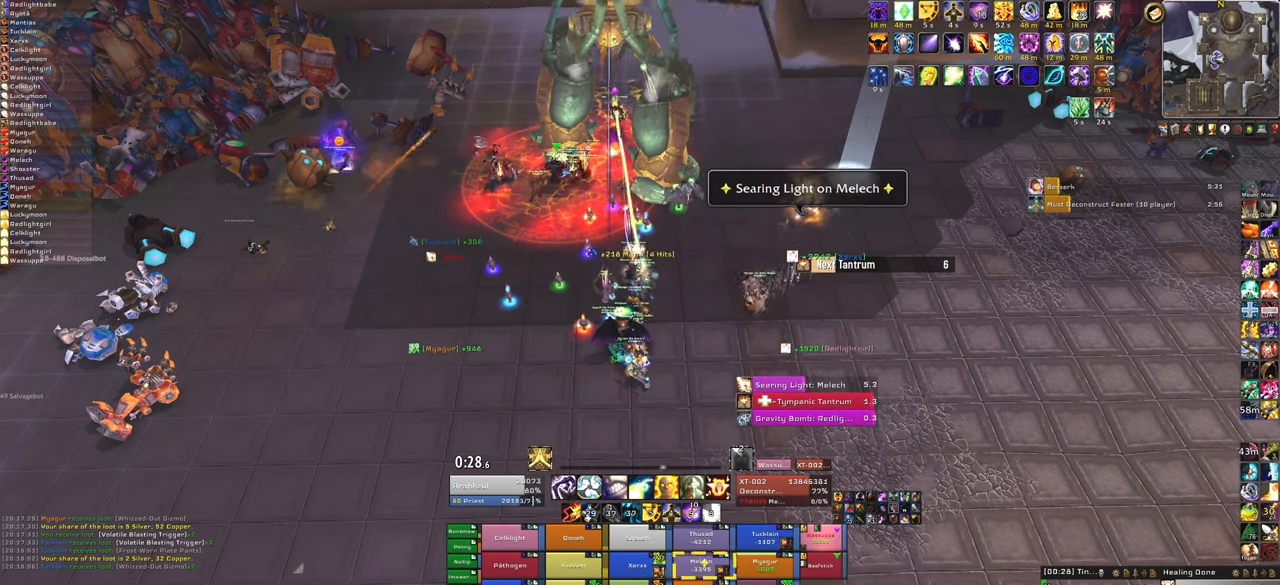
{"keys": [], "mouse": [], "events": [[233, "f", "down"], [433, "f", "up"]]}
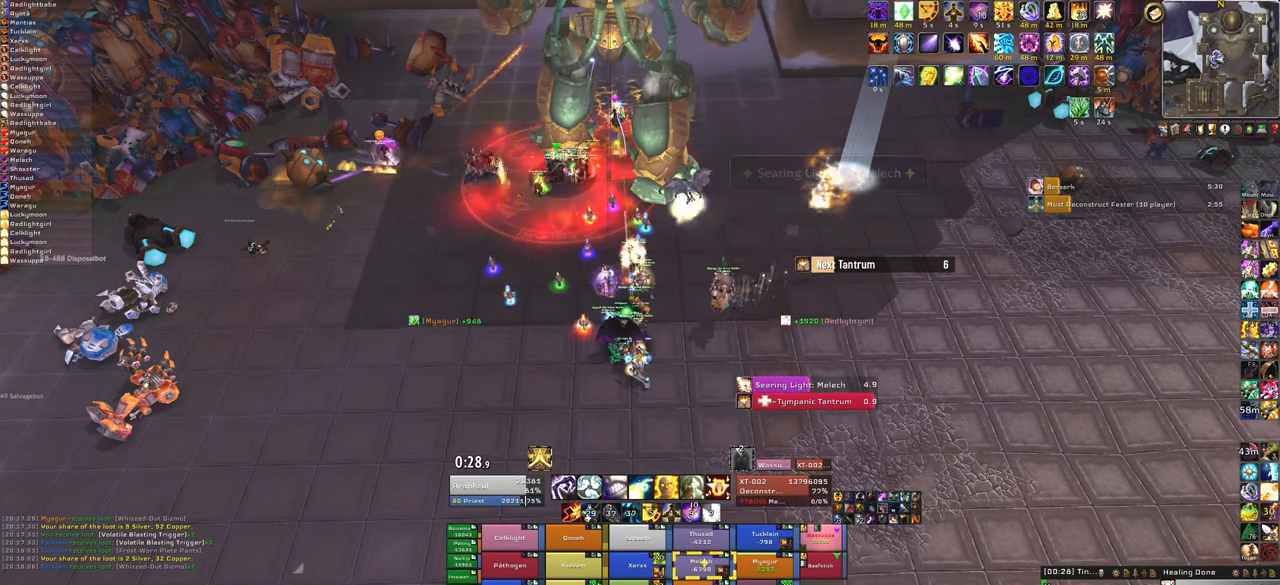
{"keys": [], "mouse": [], "events": []}
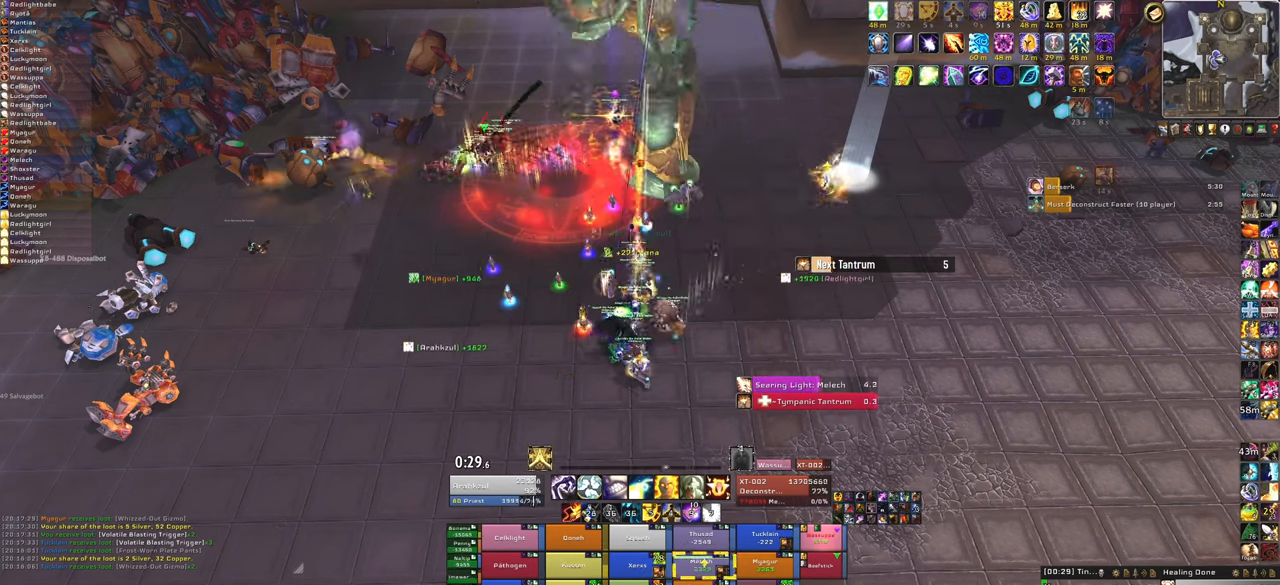
{"keys": ["f"], "mouse": [], "events": [[400, "f", "down"]]}
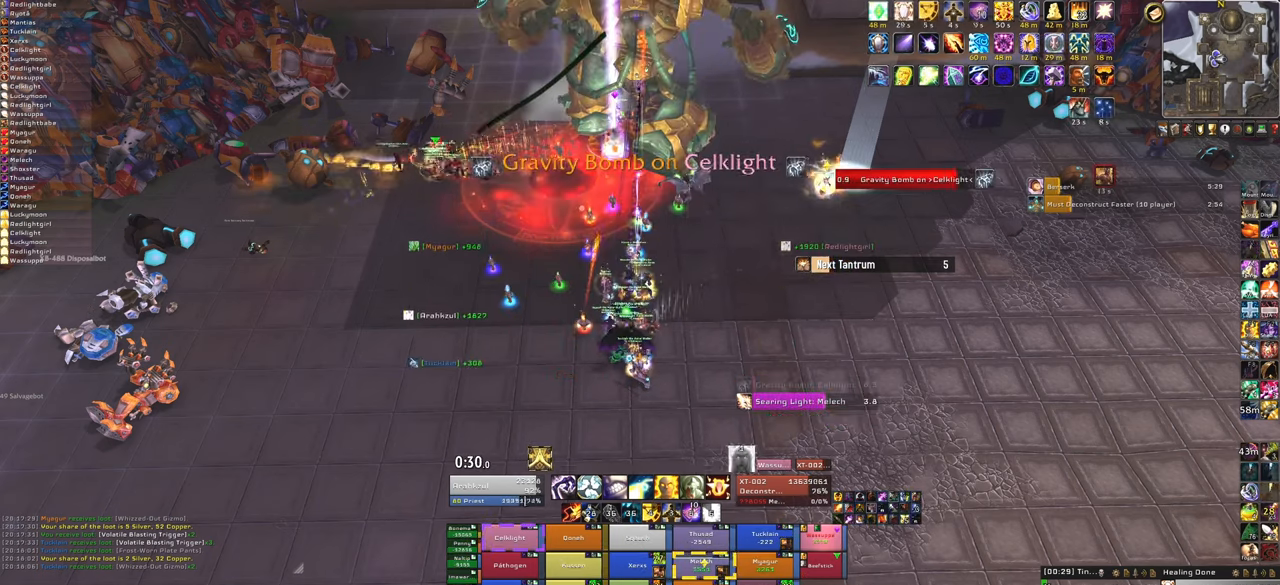
{"keys": [], "mouse": [], "events": [[67, "f", "up"]]}
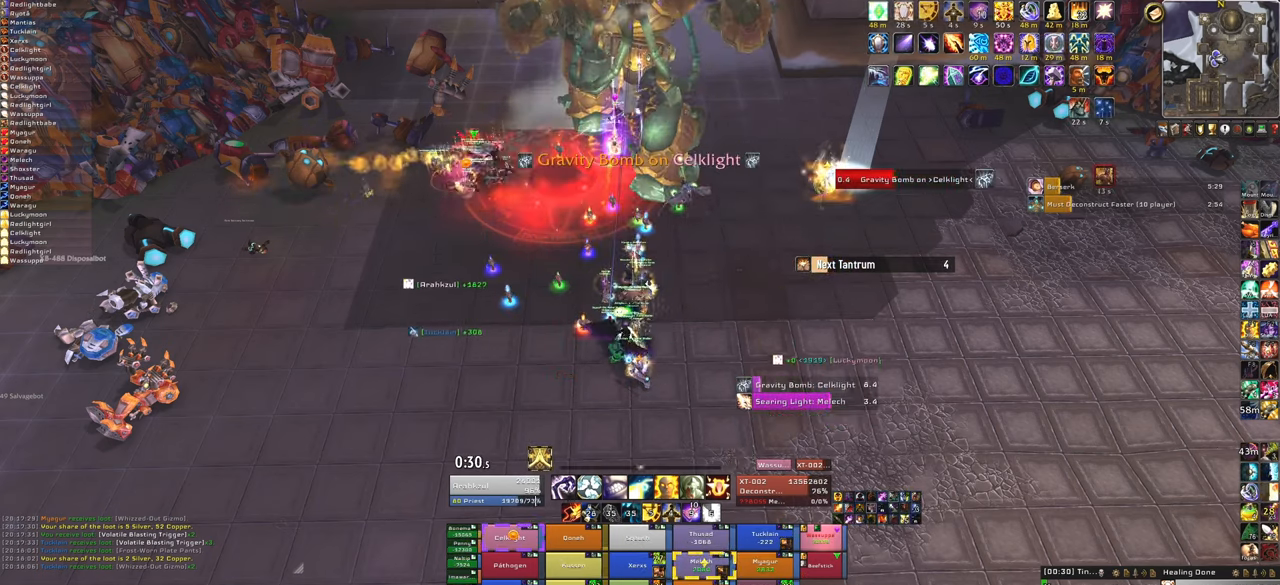
{"keys": ["f"], "mouse": [], "events": [[399, "f", "down"]]}
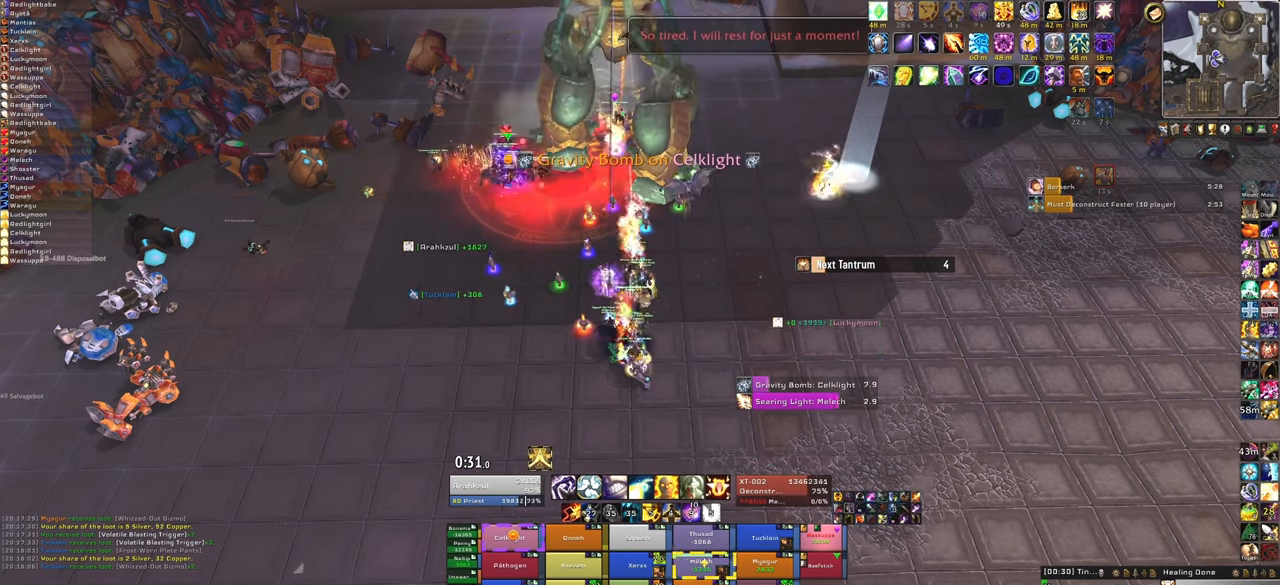
{"keys": [], "mouse": [], "events": [[34, "f", "up"]]}
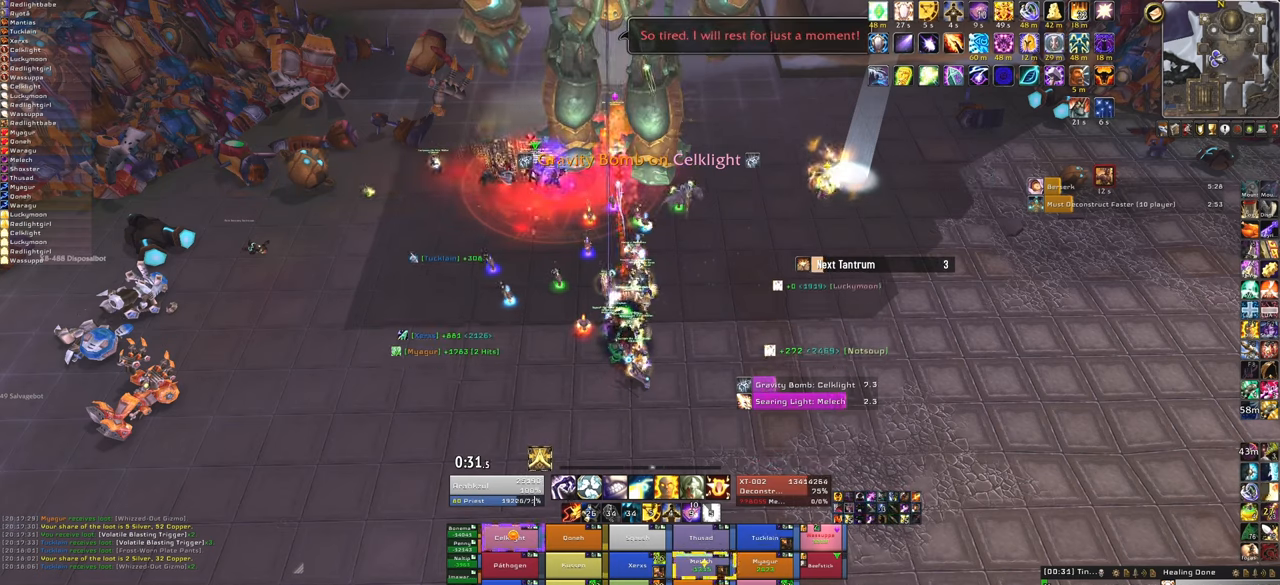
{"keys": ["f"], "mouse": [], "events": [[367, "f", "down"]]}
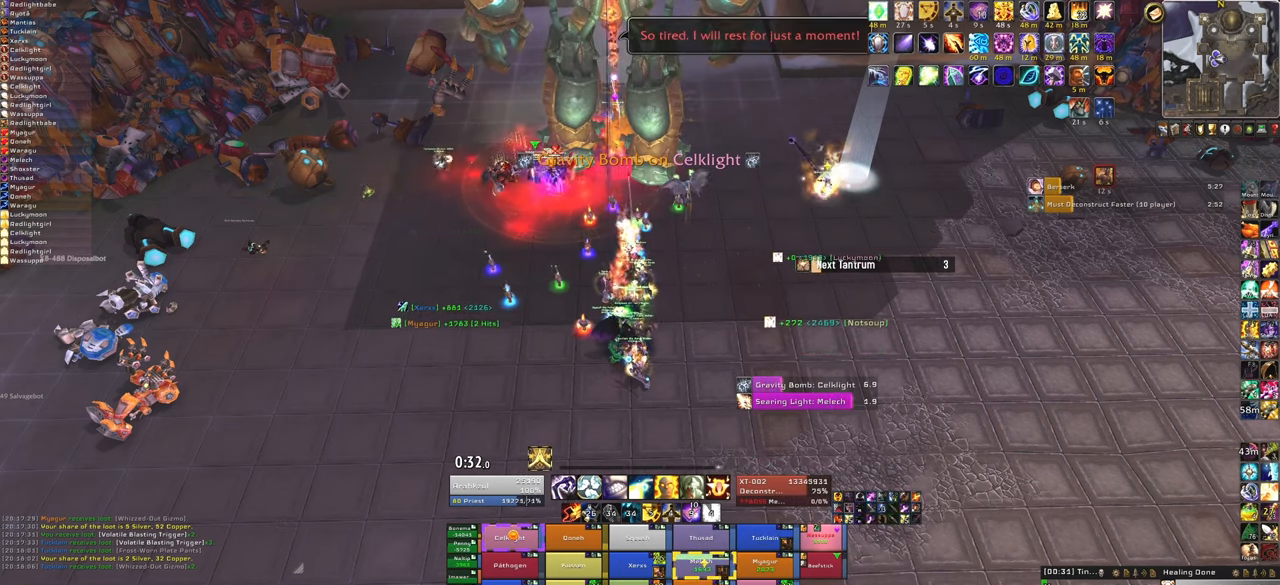
{"keys": [], "mouse": [], "events": [[67, "f", "up"]]}
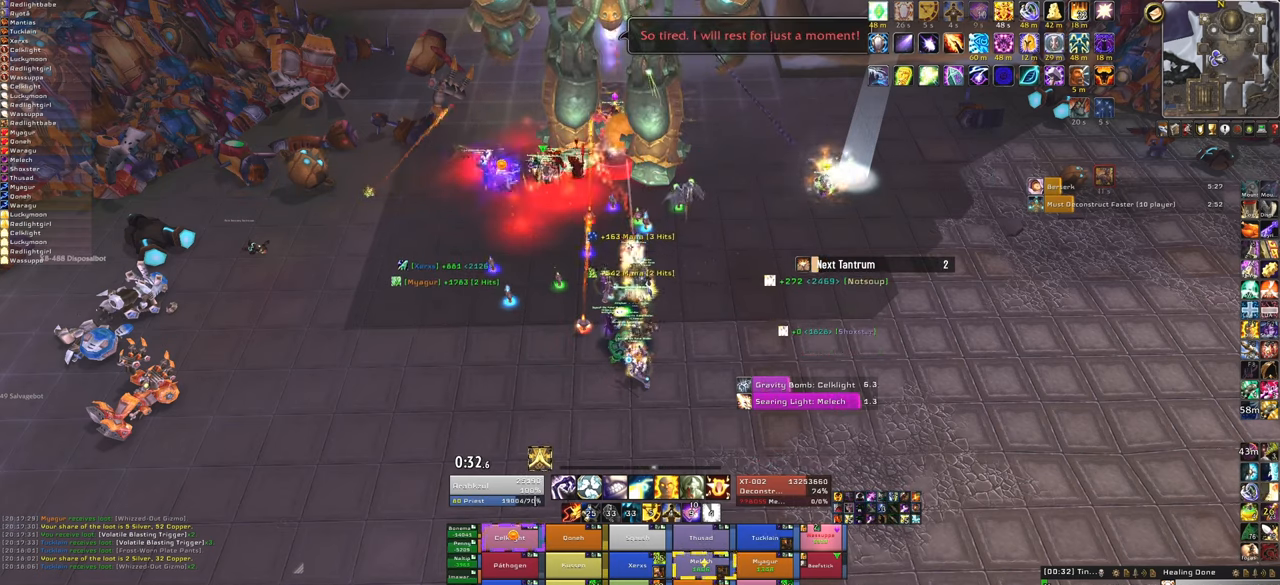
{"keys": ["f"], "mouse": [], "events": [[467, "f", "down"]]}
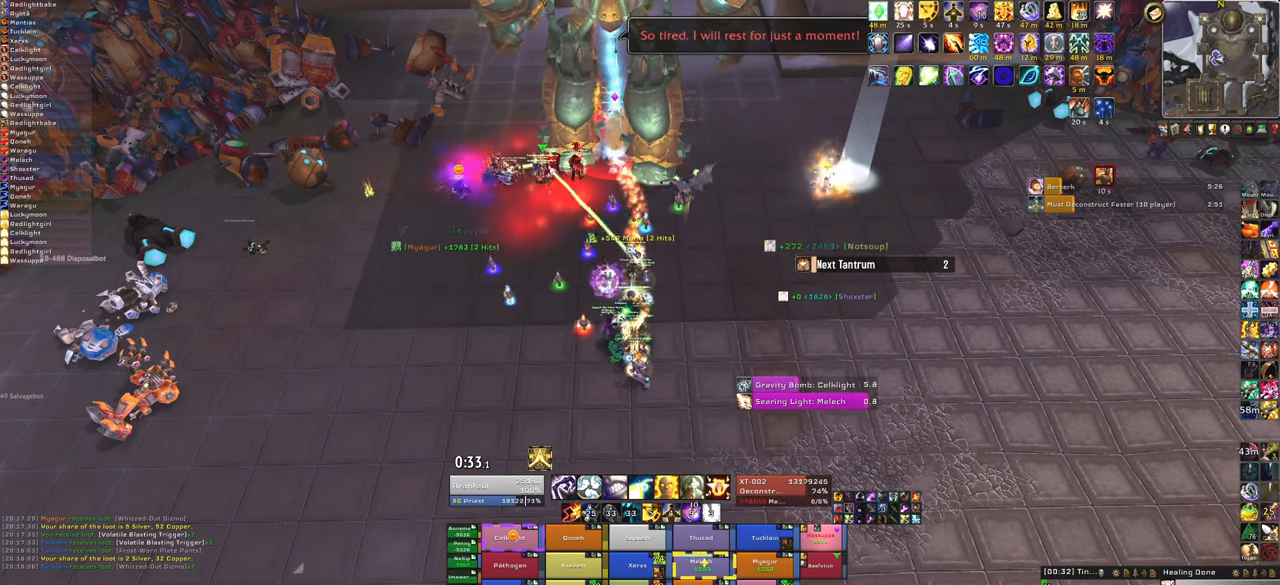
{"keys": [], "mouse": [], "events": [[134, "f", "up"]]}
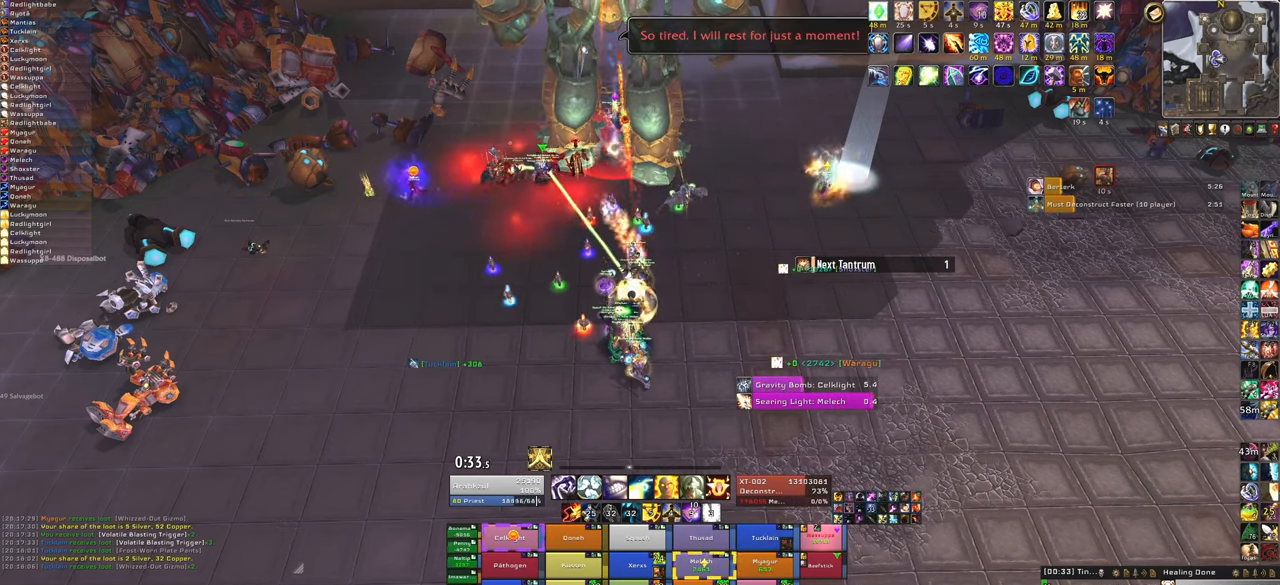
{"keys": [], "mouse": [], "events": []}
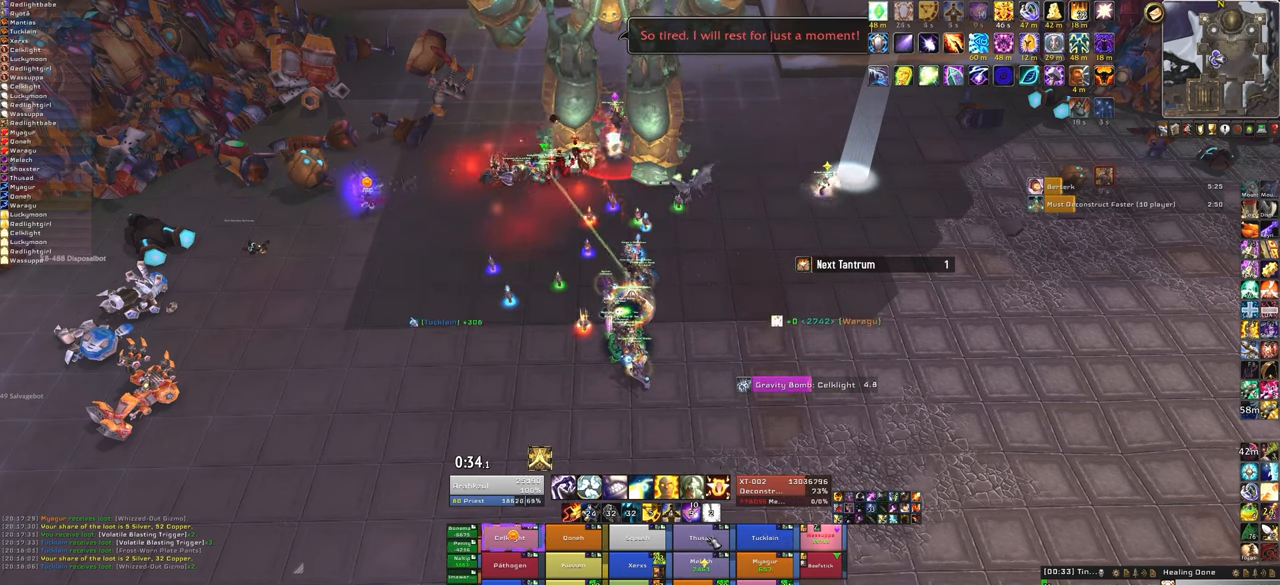
{"keys": [], "mouse": [], "events": [[167, "f", "down"], [367, "f", "up"]]}
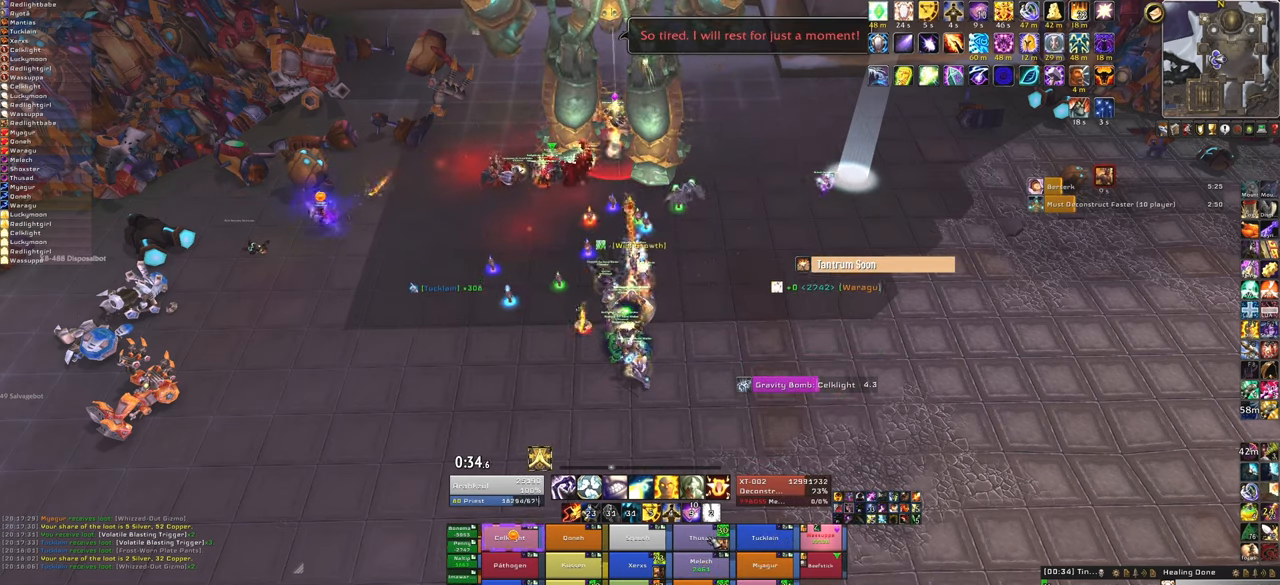
{"keys": ["w"], "mouse": ["right"], "events": [[300, "a", "down"], [300, "mouse_right", "down"], [434, "w", "down"], [467, "a", "up"]]}
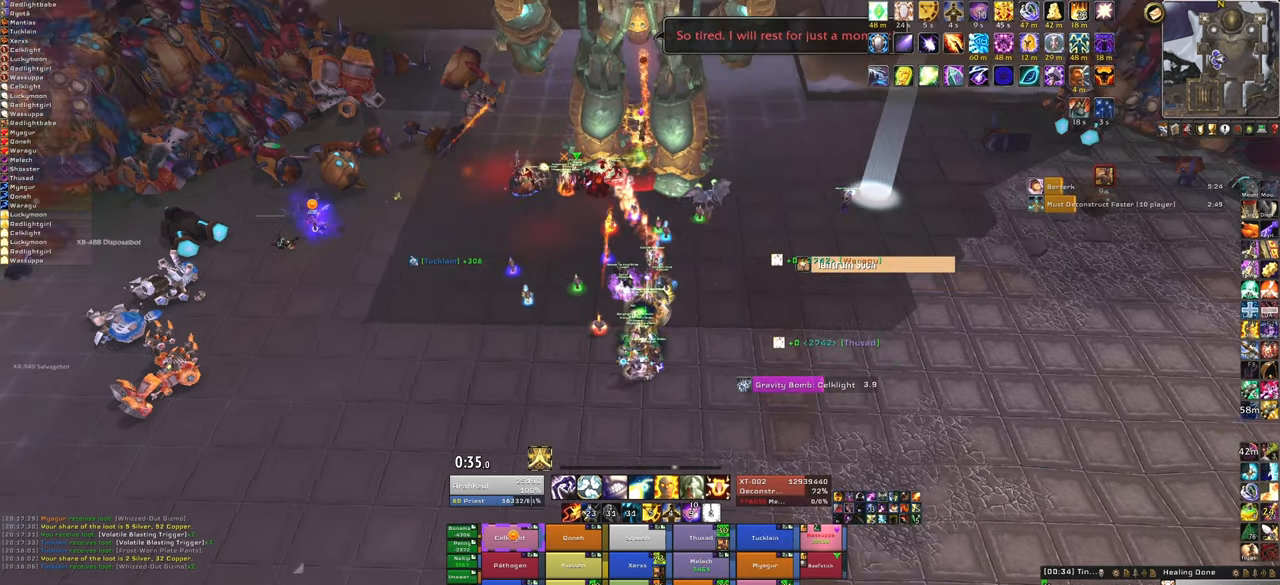
{"keys": [], "mouse": [], "events": [[67, "w", "up"], [201, "mouse_right", "up"]]}
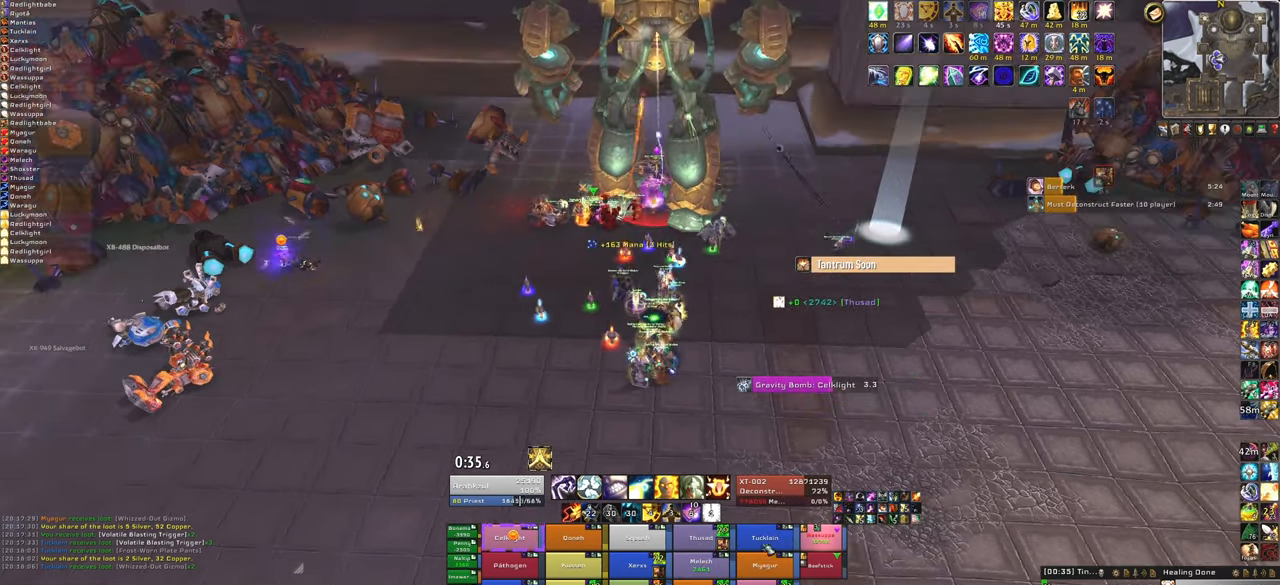
{"keys": [], "mouse": [], "events": [[267, "f", "down"], [400, "f", "up"]]}
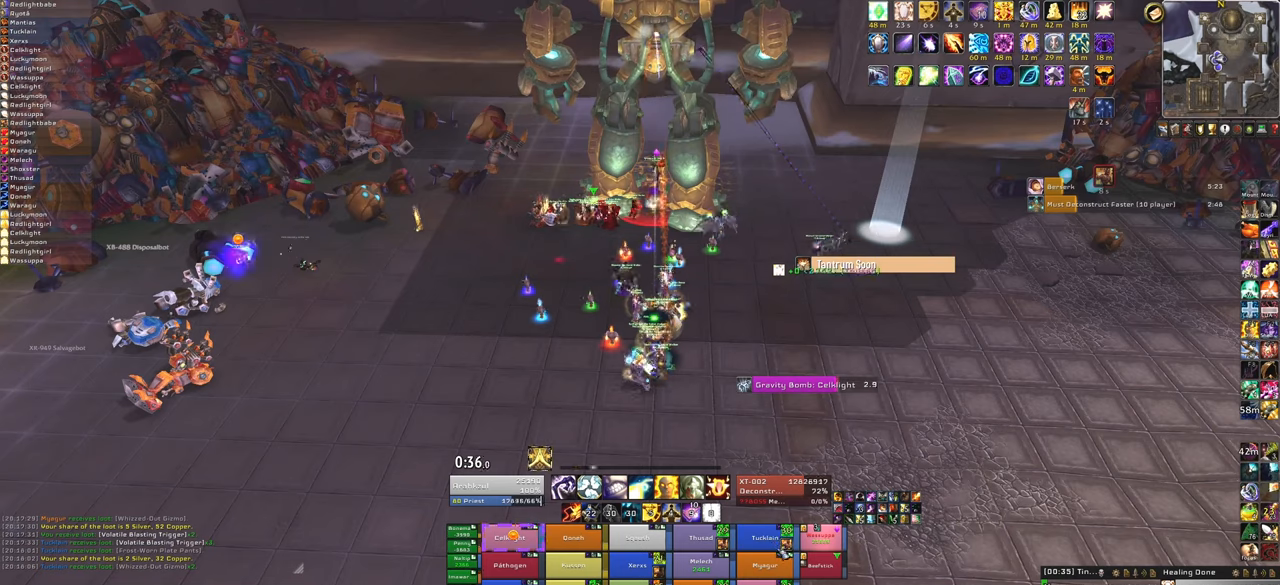
{"keys": [], "mouse": [], "events": []}
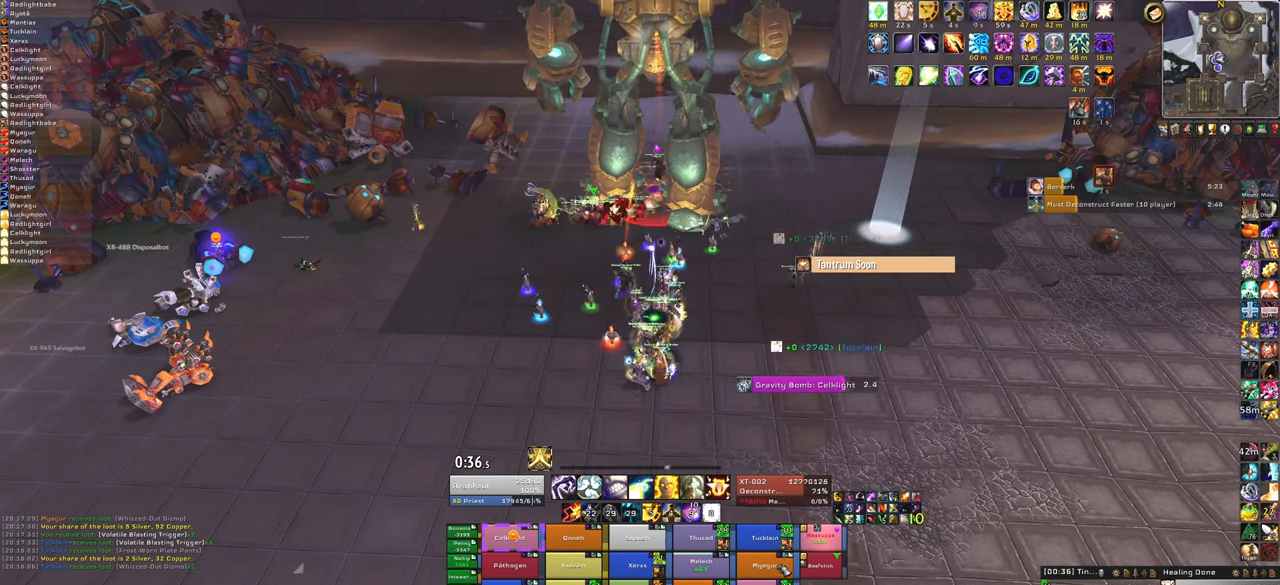
{"keys": [], "mouse": ["right"], "events": [[34, "f", "down"], [200, "f", "up"], [401, "mouse_right", "down"]]}
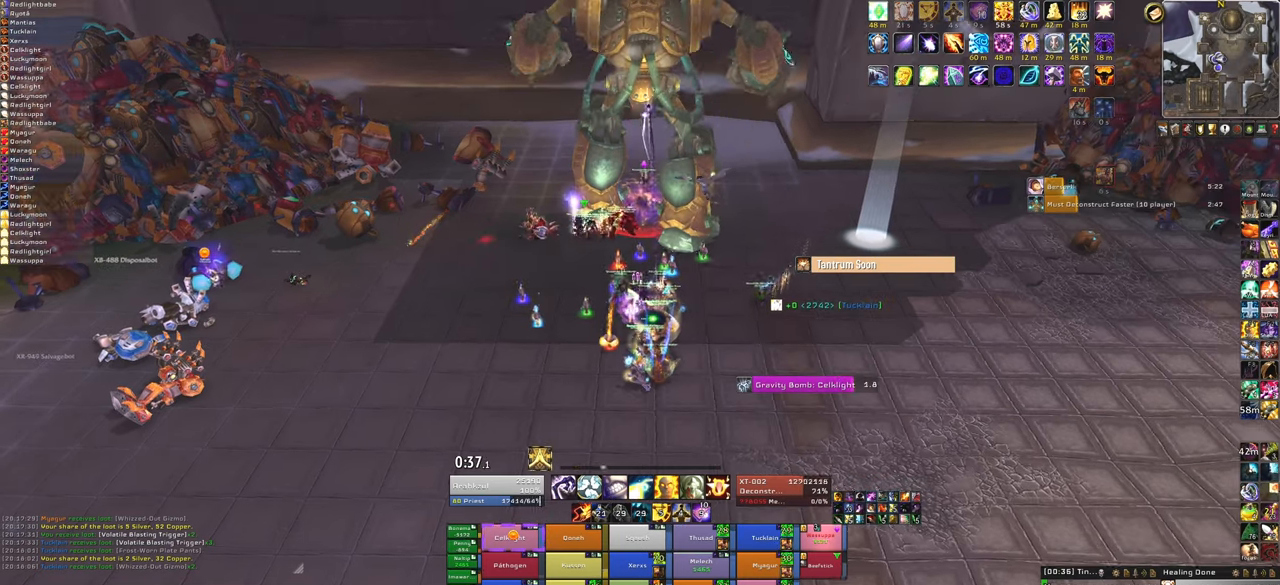
{"keys": [], "mouse": [], "events": [[267, "mouse_right", "up"]]}
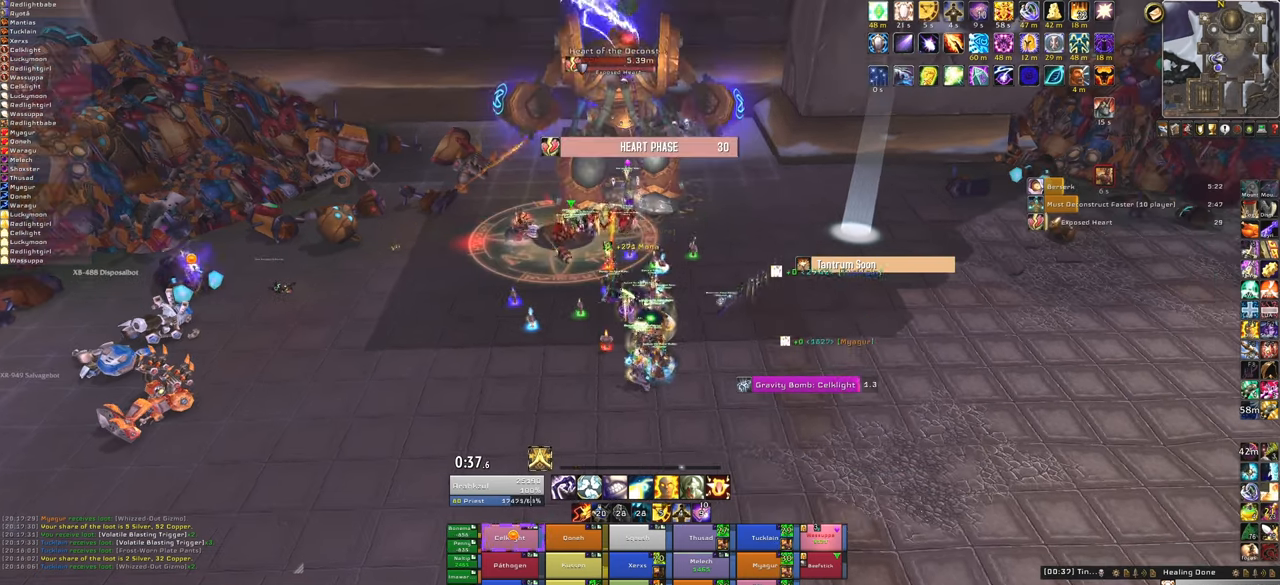
{"keys": [], "mouse": [], "events": []}
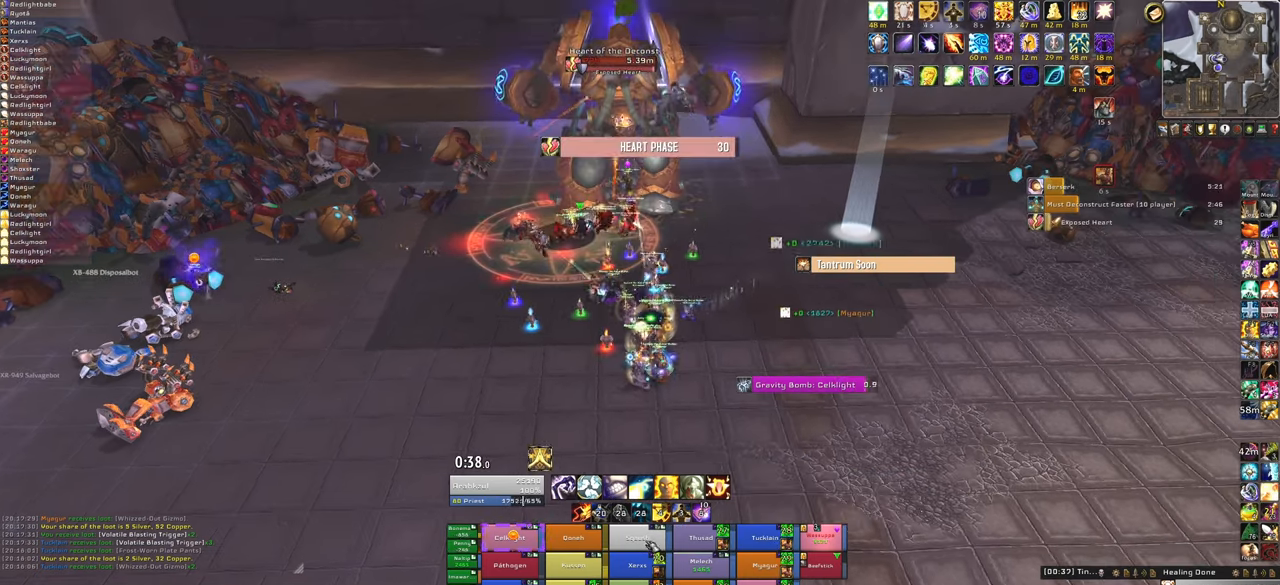
{"keys": [], "mouse": [], "events": [[267, "f", "down"], [400, "f", "up"]]}
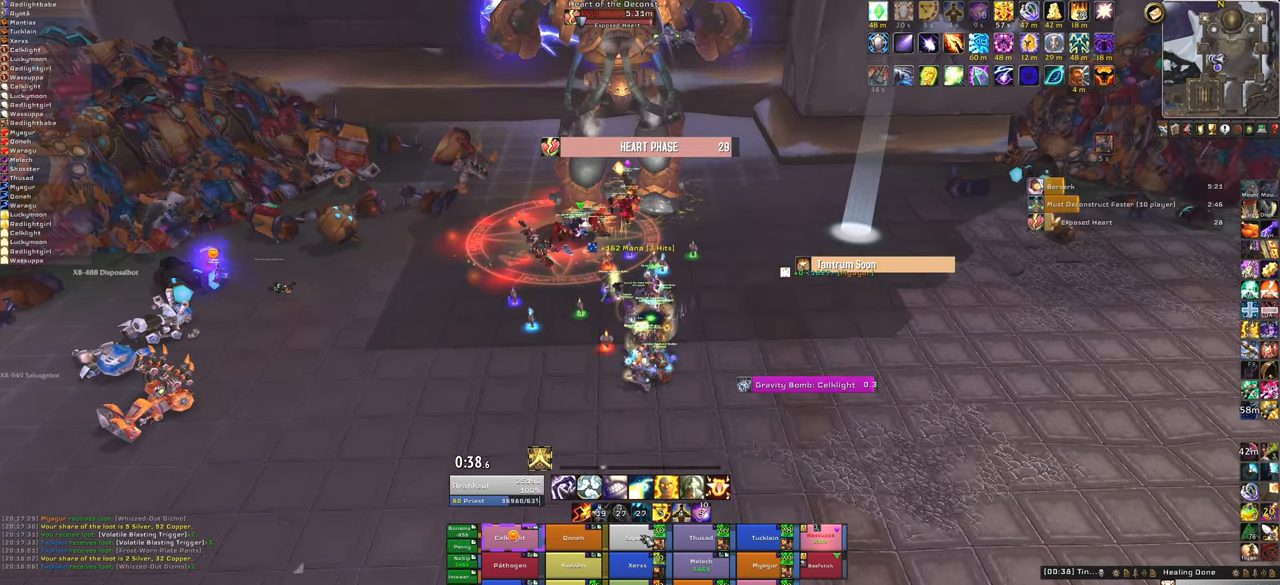
{"keys": [], "mouse": [], "events": []}
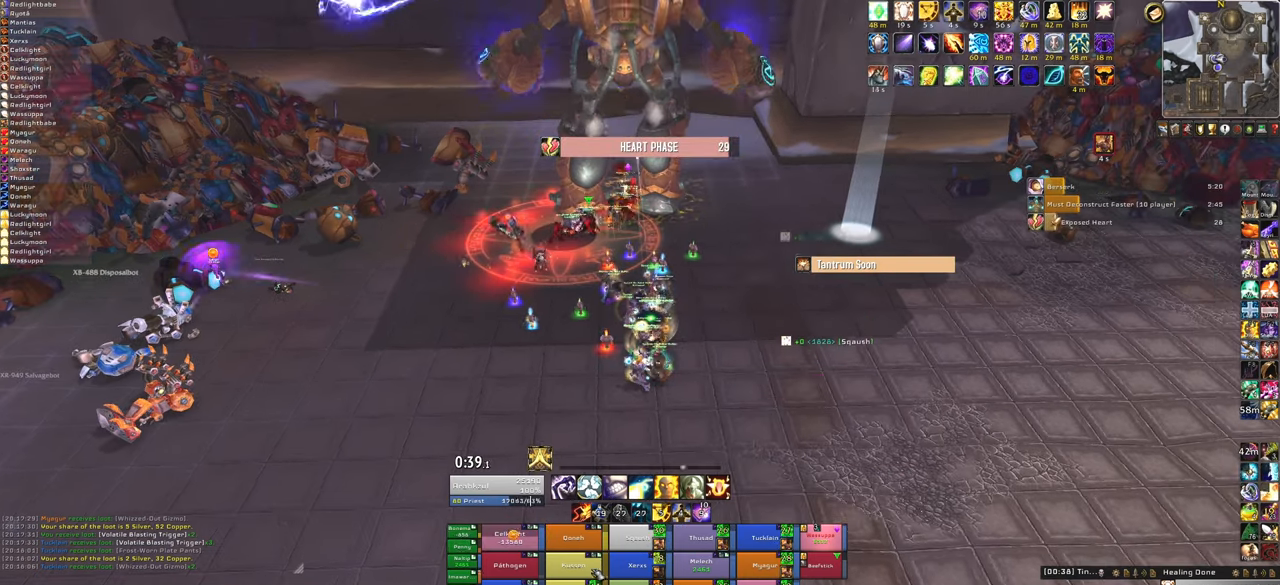
{"keys": [], "mouse": [], "events": [[100, "f", "down"], [233, "f", "up"]]}
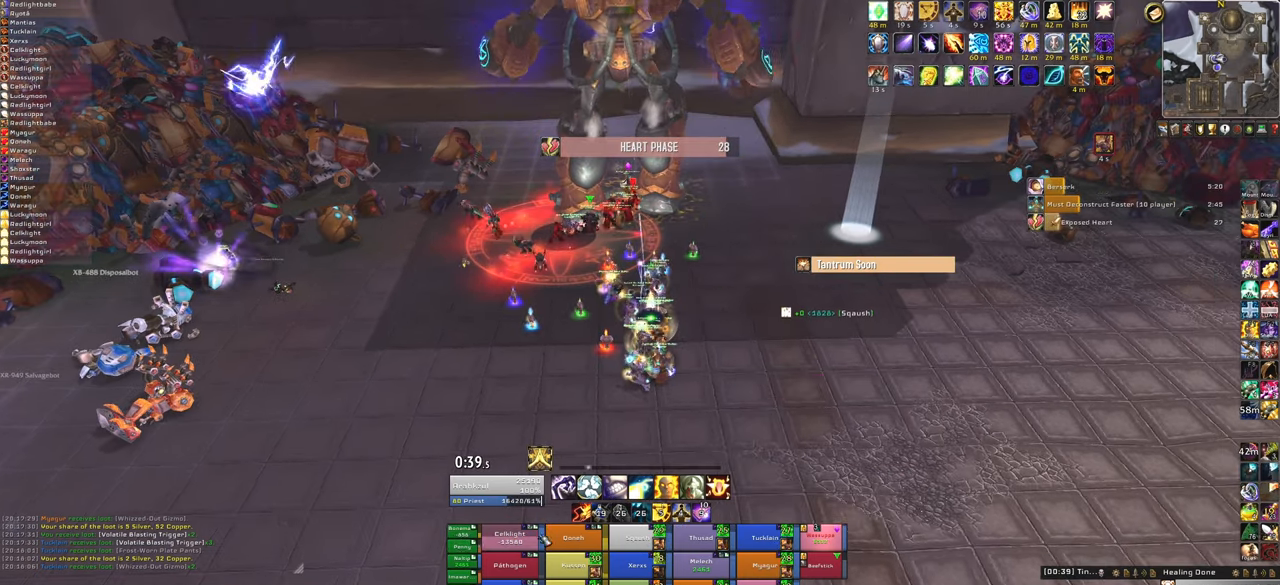
{"keys": [], "mouse": [], "events": []}
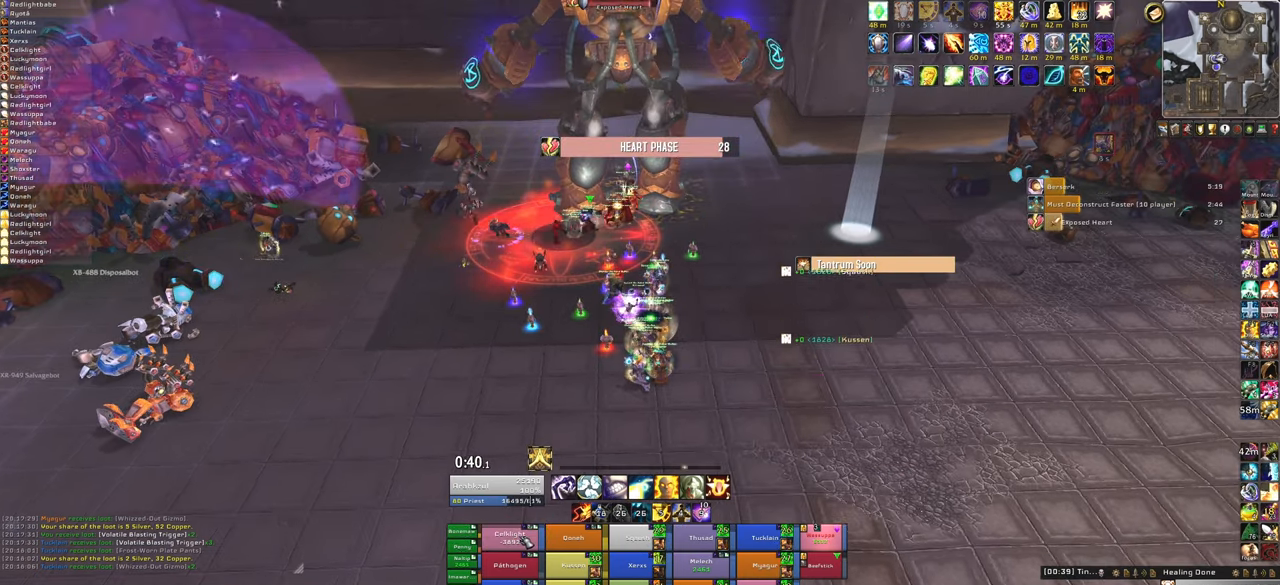
{"keys": [], "mouse": [], "events": [[267, "f", "down"], [467, "f", "up"]]}
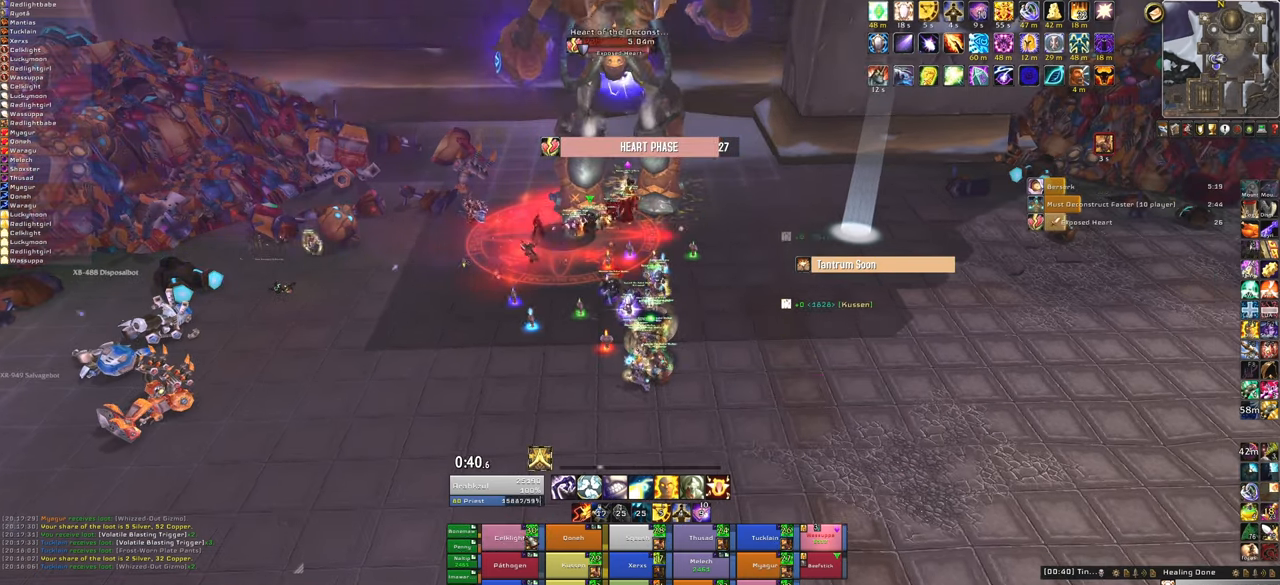
{"keys": [], "mouse": ["right"], "events": [[301, "mouse_right", "down"]]}
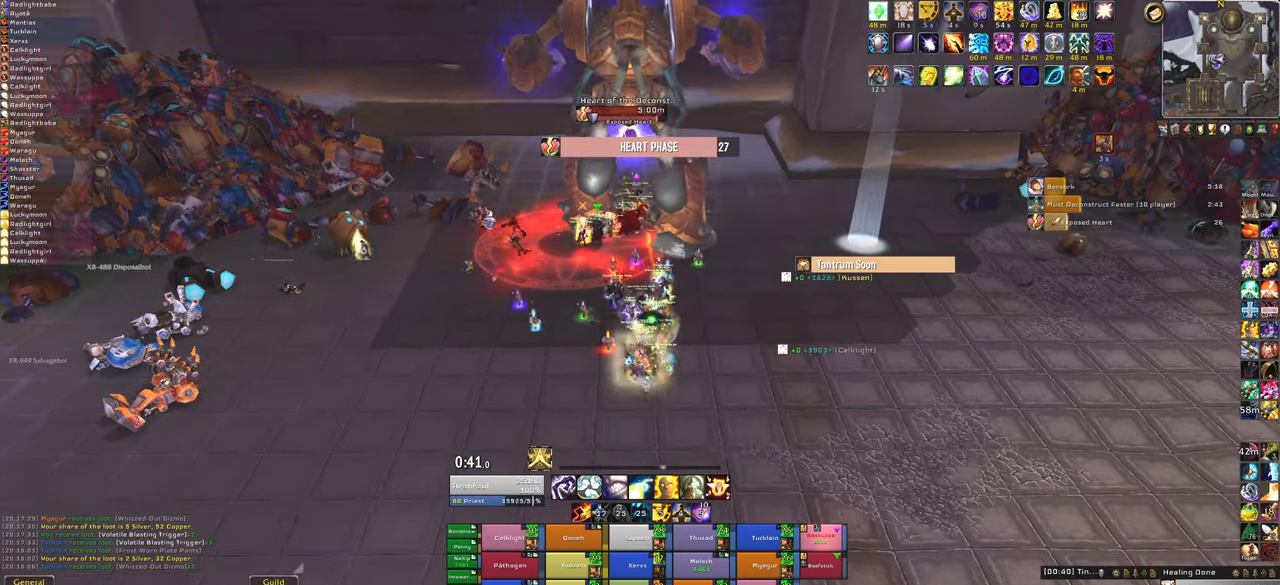
{"keys": [], "mouse": [], "events": [[33, "mouse_right", "up"]]}
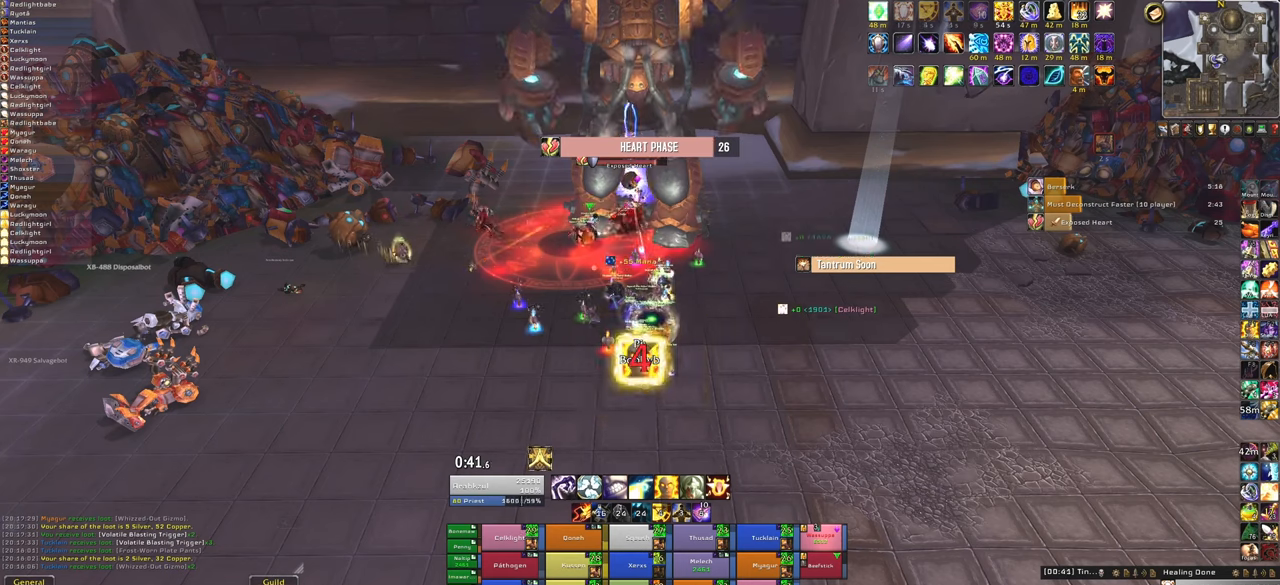
{"keys": ["4"], "mouse": [], "events": [[433, "4", "down"]]}
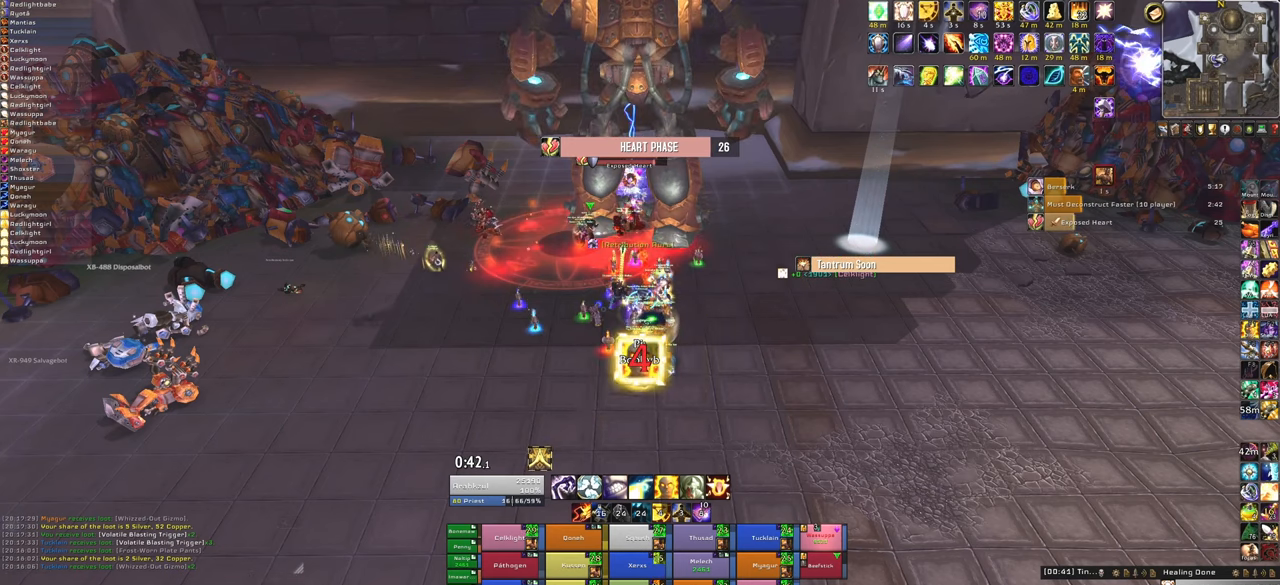
{"keys": [], "mouse": [], "events": [[100, "4", "up"]]}
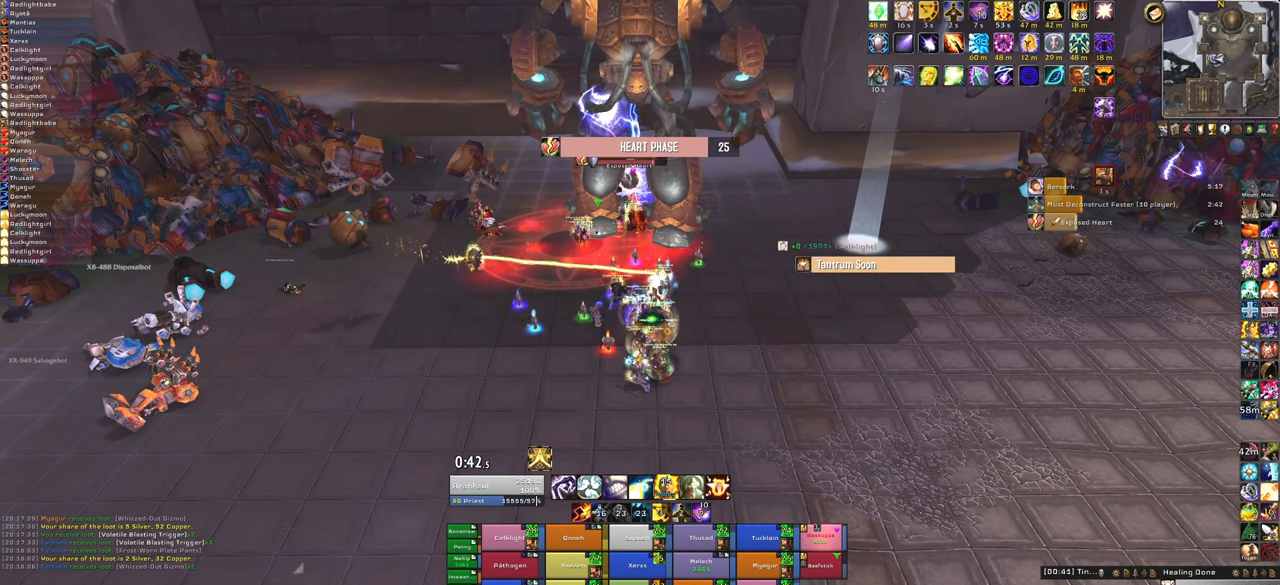
{"keys": [], "mouse": [], "events": []}